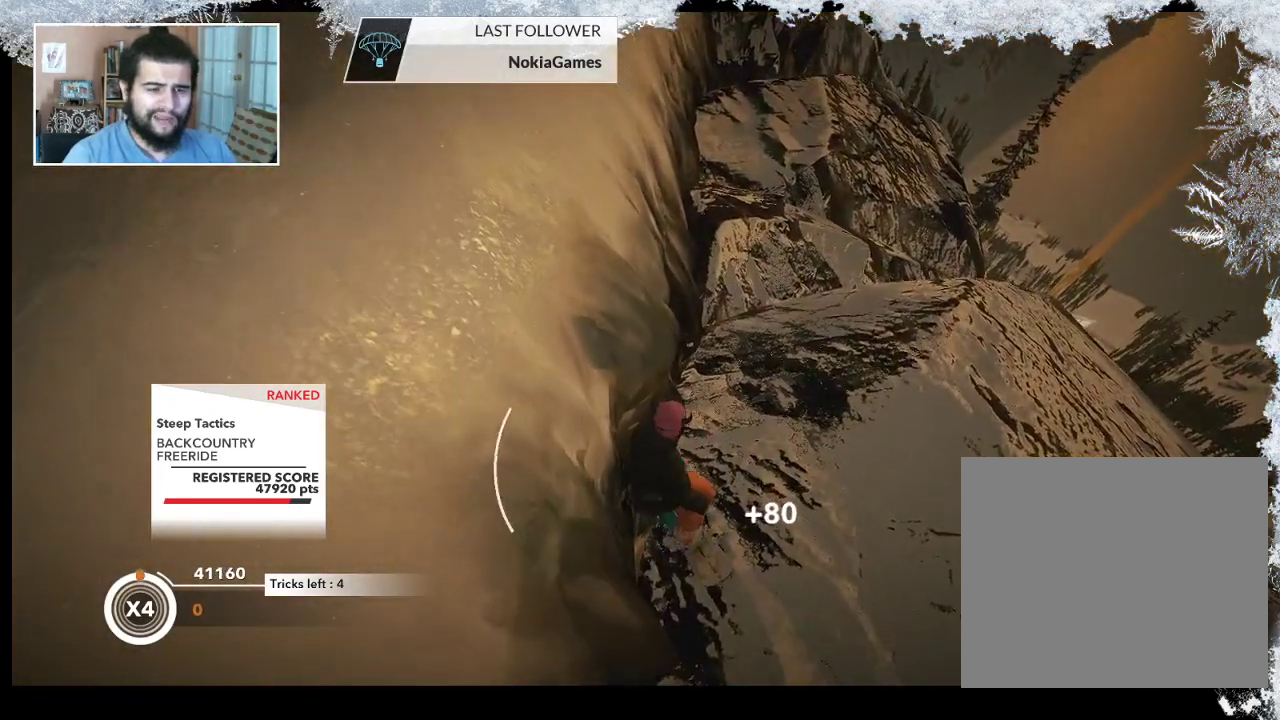
Gameplay with a controller (PlayStation layout); each line is a JSON object with the inputs held at the frame after it. "events" lists button and stick changes between this image and that frame as [ms after this image, input, new state], when the widget could be followed in between.
{"buttons": [], "left_stick": "right", "right_stick": "center", "events": [[367, "left_stick", "right"]]}
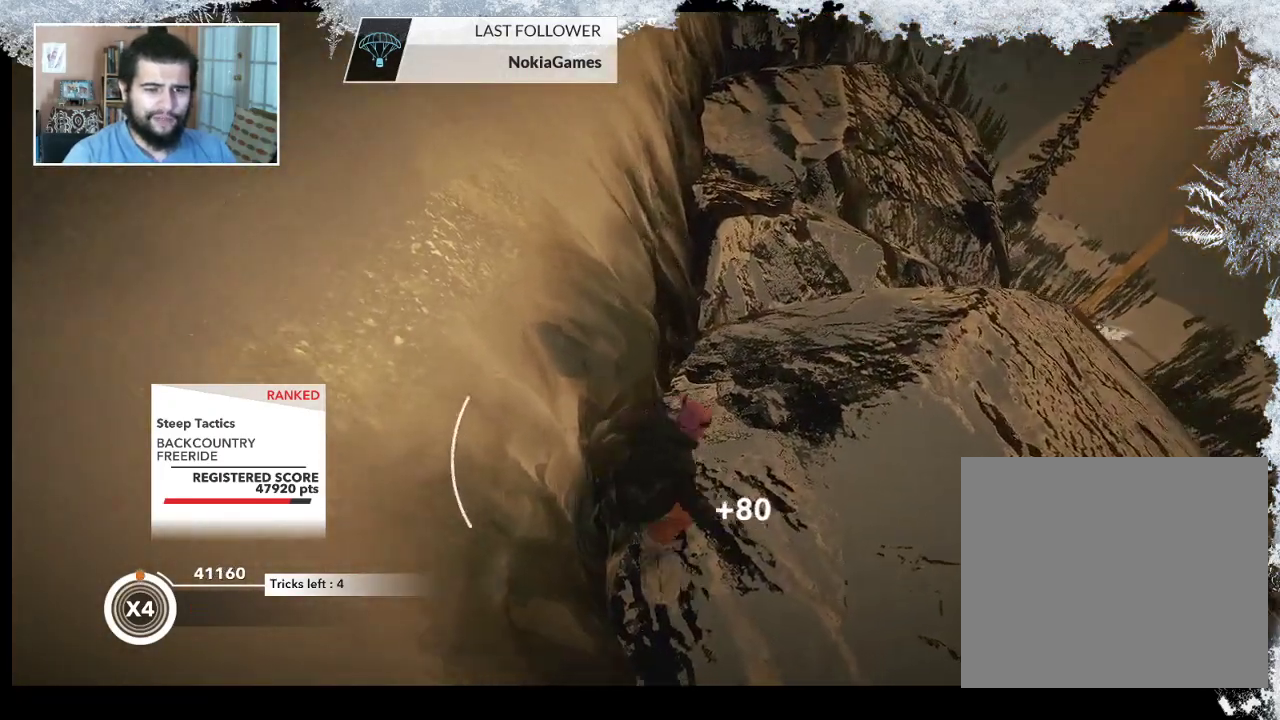
{"buttons": [], "left_stick": "up-left", "right_stick": "center", "events": [[433, "left_stick", "up"], [500, "left_stick", "up-left"]]}
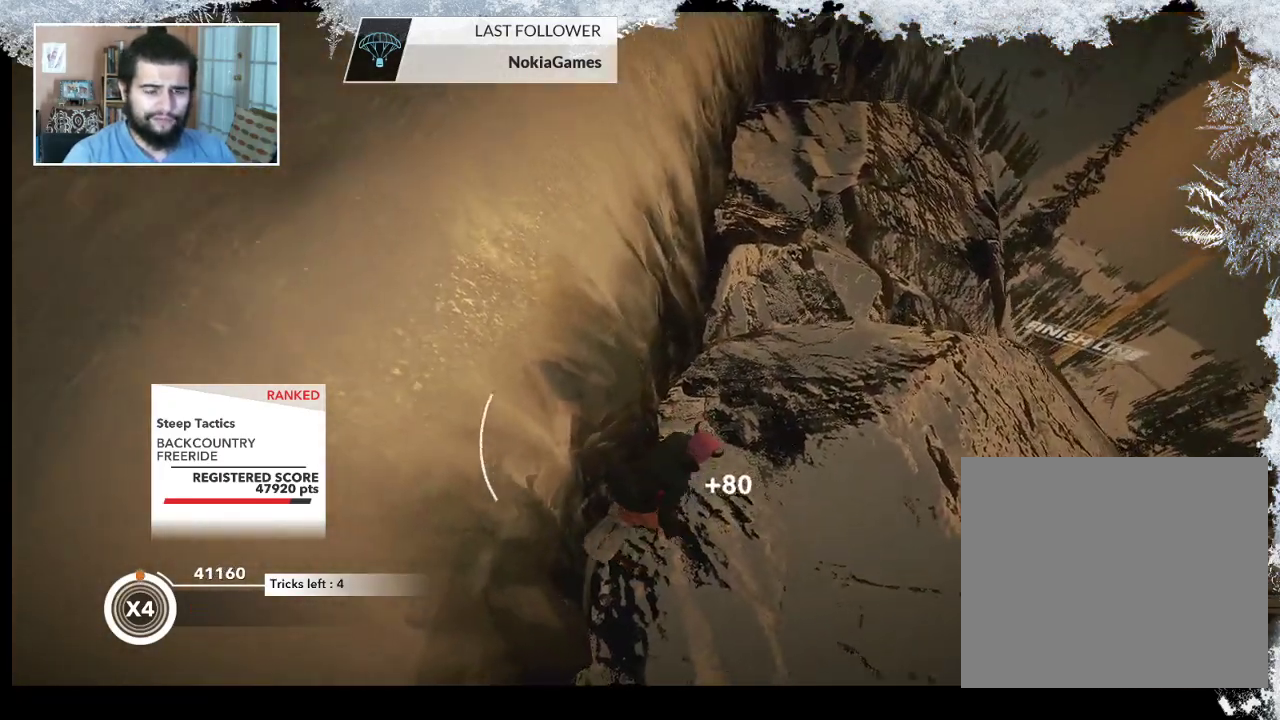
{"buttons": [], "left_stick": "up-left", "right_stick": "center", "events": []}
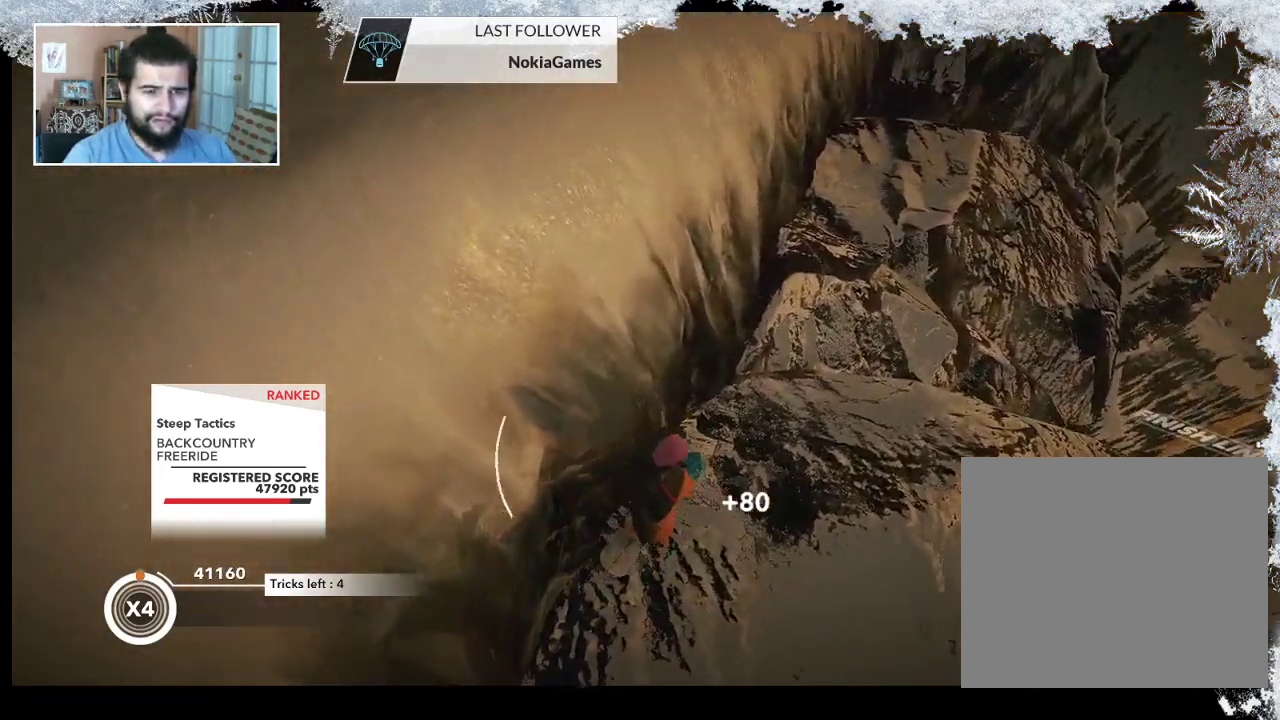
{"buttons": [], "left_stick": "up-right", "right_stick": "center", "events": [[100, "left_stick", "up"], [333, "left_stick", "up-right"]]}
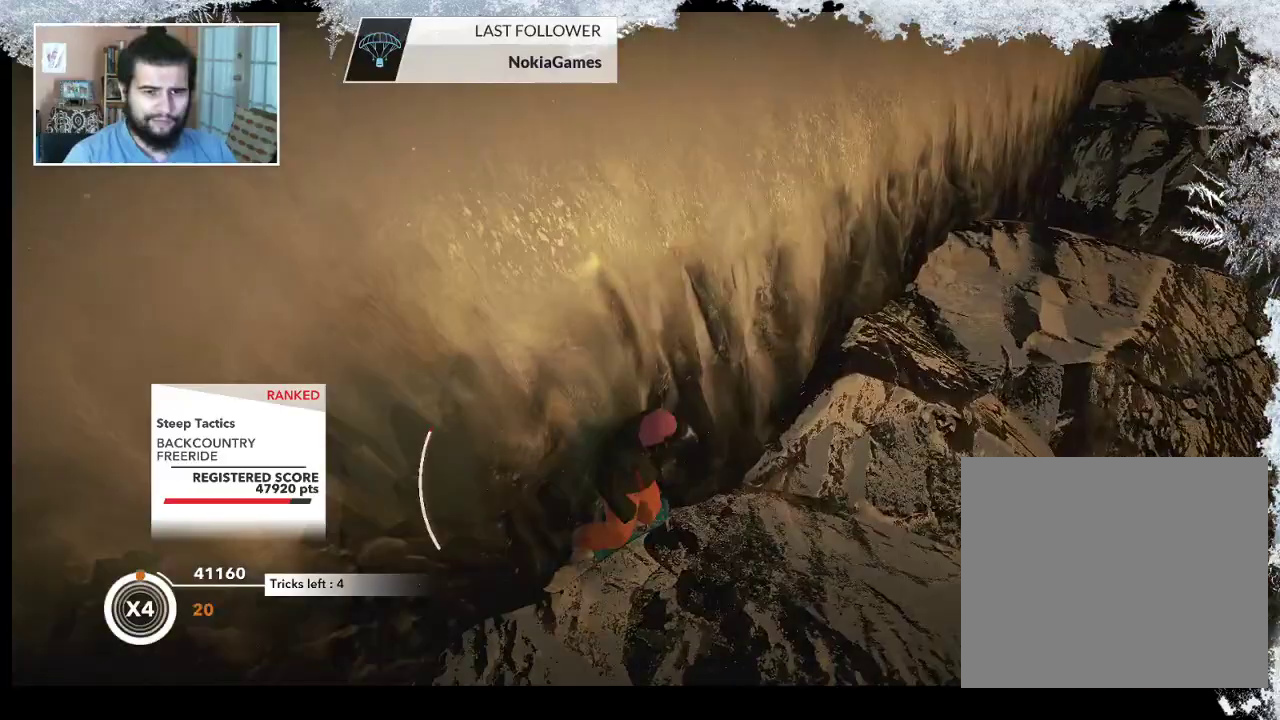
{"buttons": [], "left_stick": "up-right", "right_stick": "center", "events": []}
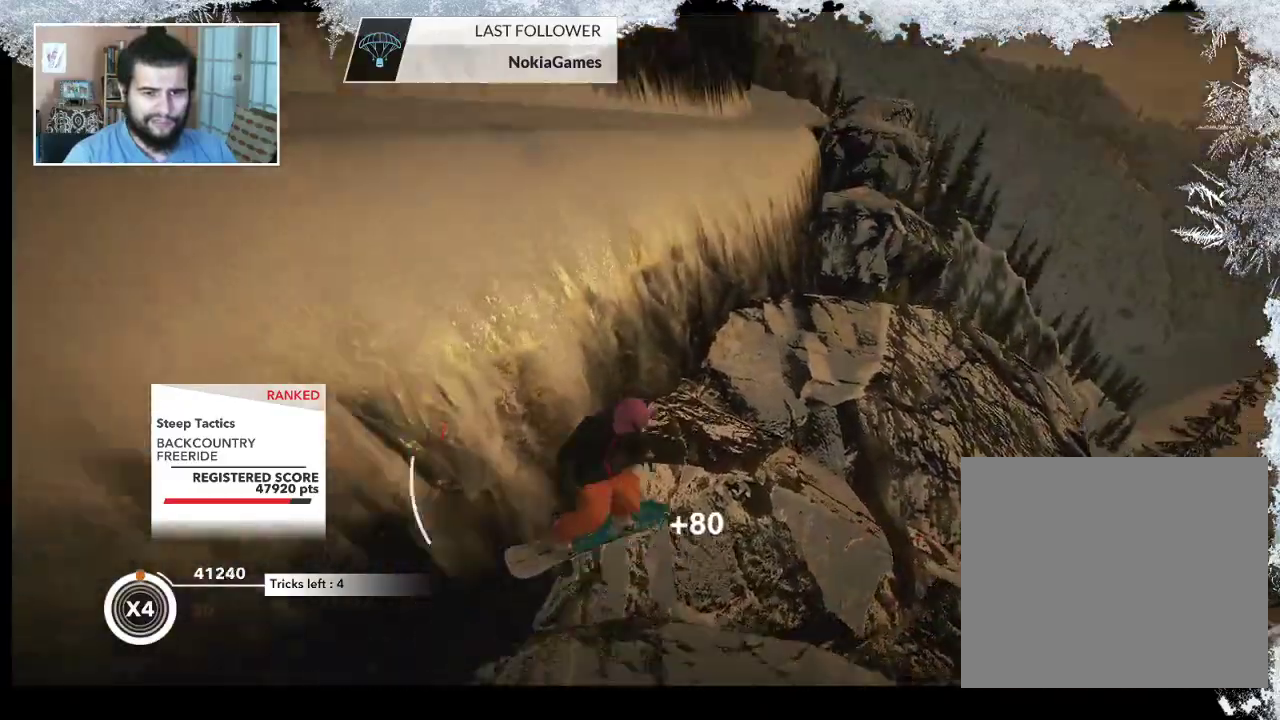
{"buttons": [], "left_stick": "center", "right_stick": "center", "events": [[33, "left_stick", "center"]]}
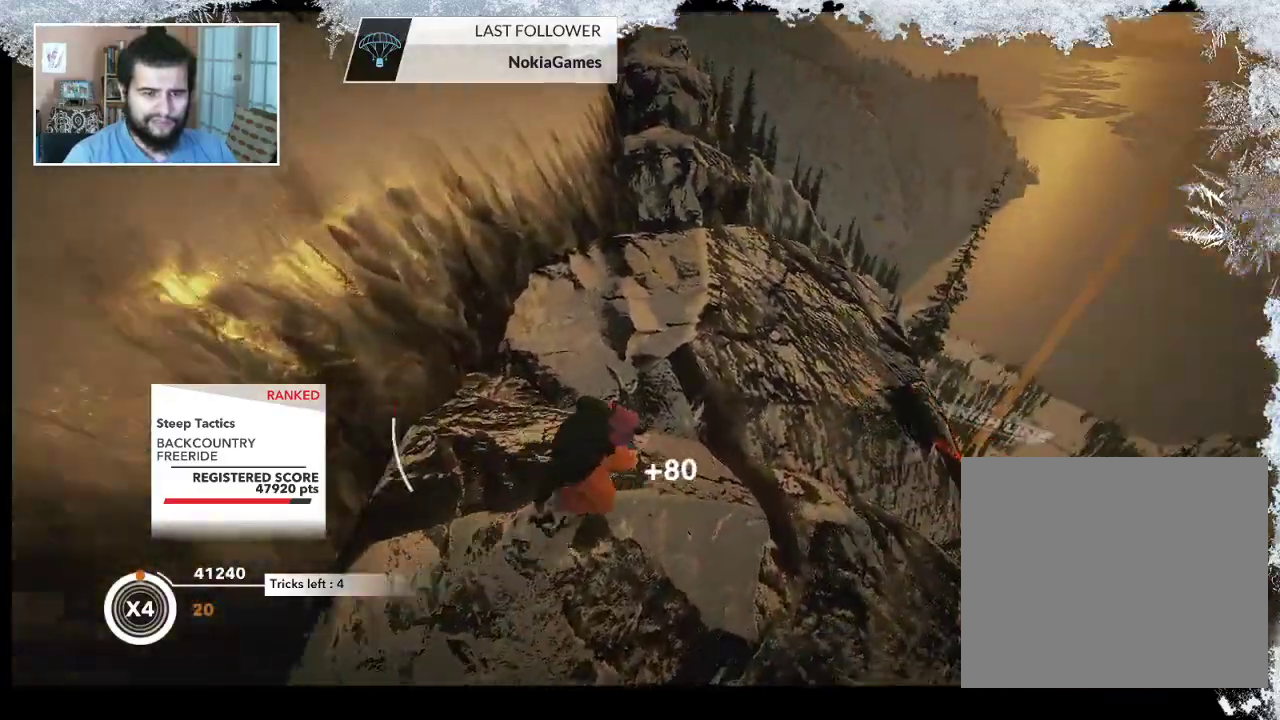
{"buttons": ["R2"], "left_stick": "center", "right_stick": "center", "events": [[400, "R2", "down"]]}
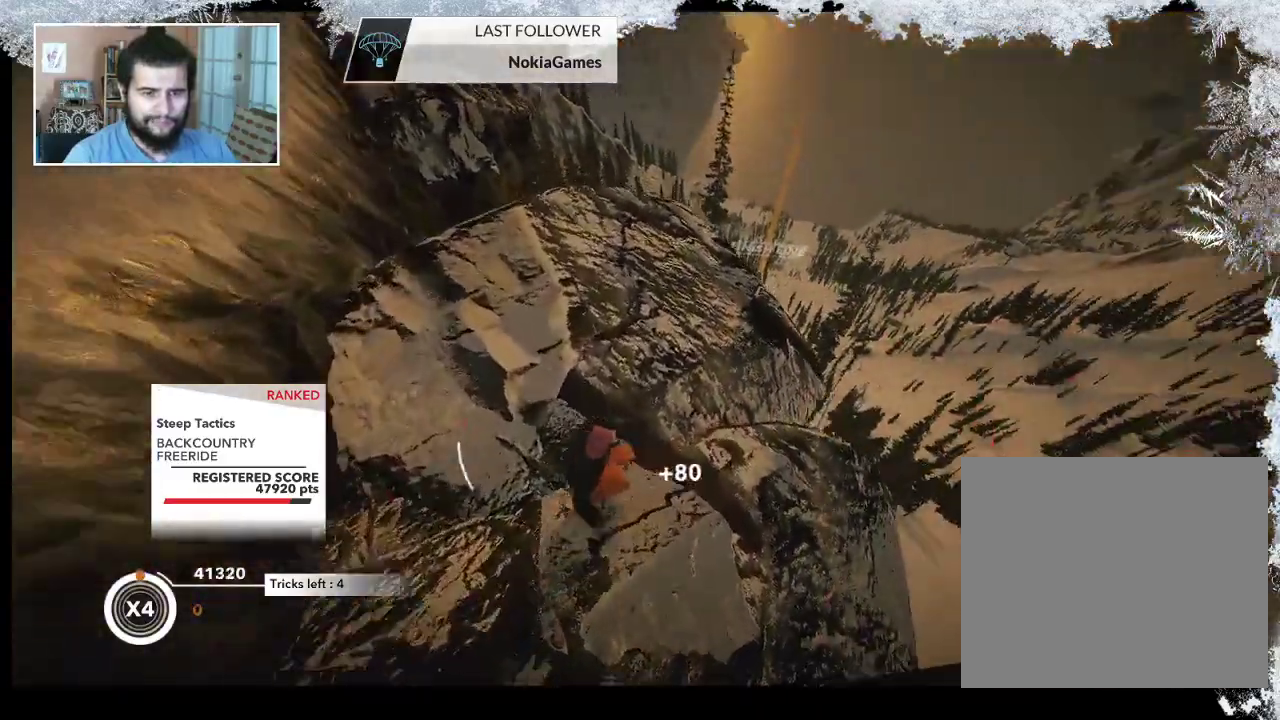
{"buttons": [], "left_stick": "center", "right_stick": "center", "events": [[67, "R2", "up"]]}
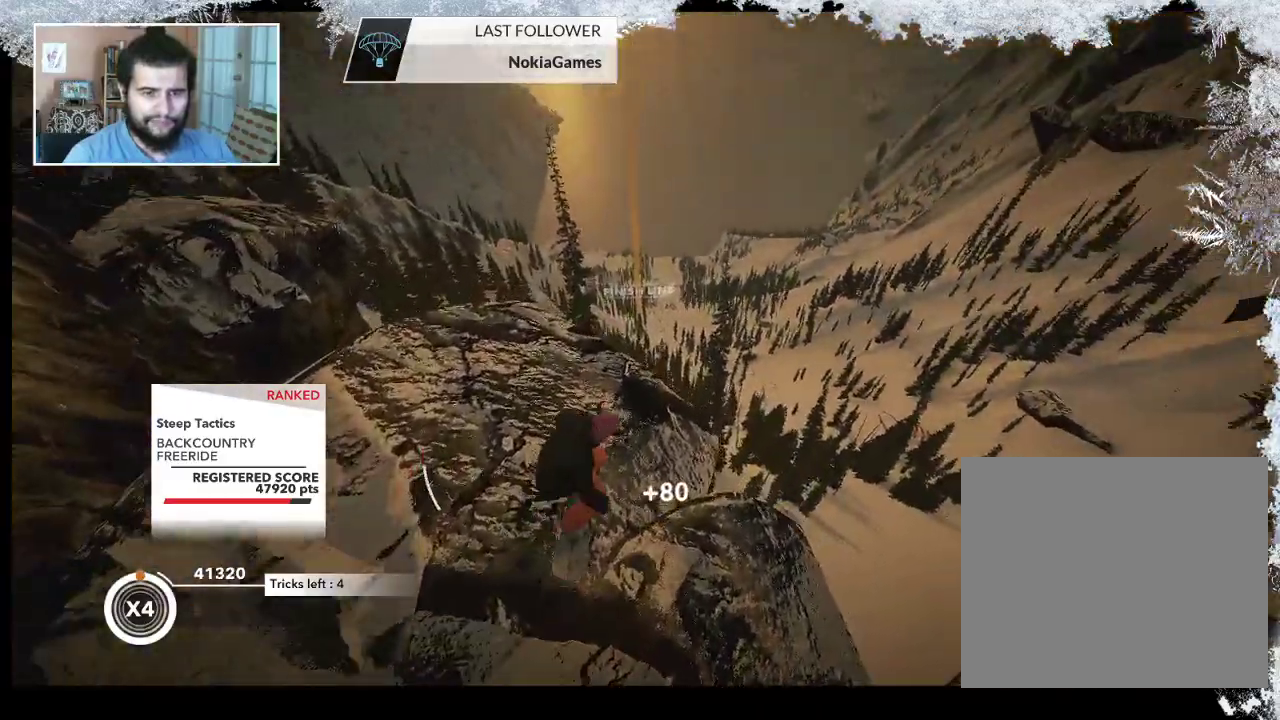
{"buttons": [], "left_stick": "center", "right_stick": "right", "events": [[167, "right_stick", "right"]]}
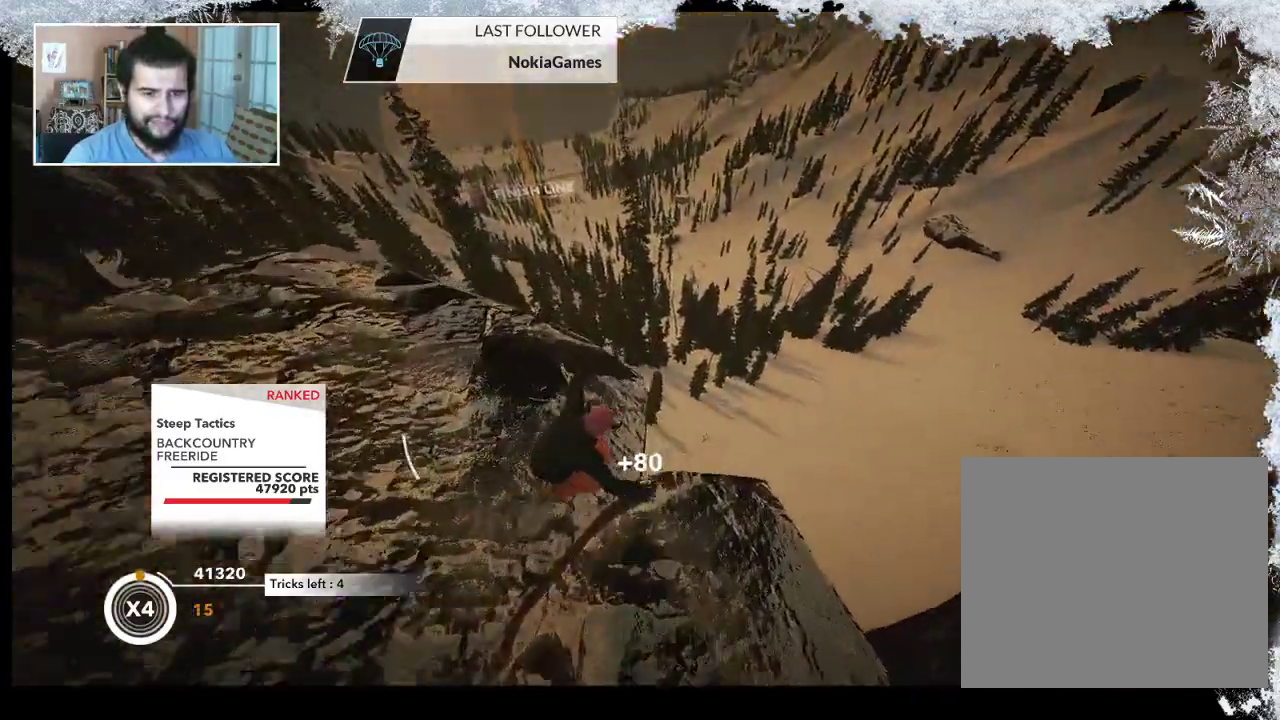
{"buttons": ["L2"], "left_stick": "down-left", "right_stick": "down-left", "events": [[100, "right_stick", "center"], [167, "R2", "down"], [300, "left_stick", "down-left"], [367, "R2", "up"], [400, "L2", "down"], [500, "right_stick", "down-left"]]}
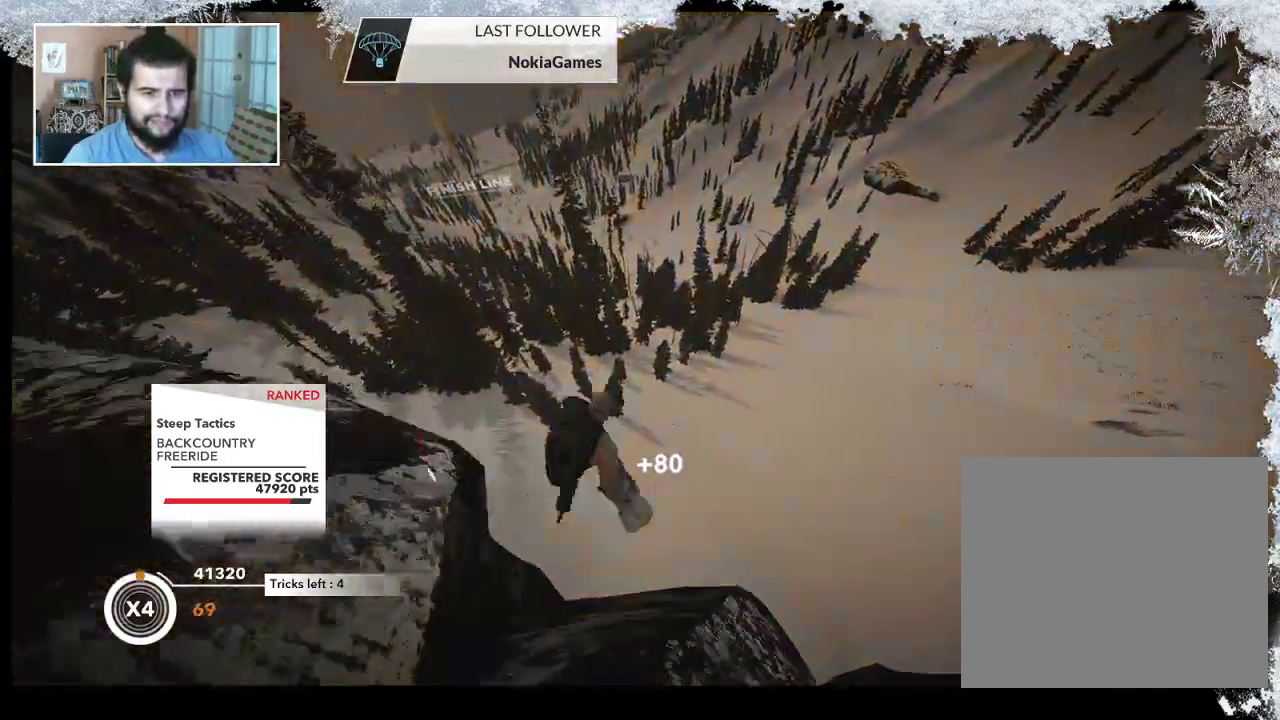
{"buttons": ["L2"], "left_stick": "down-left", "right_stick": "down-right", "events": [[367, "right_stick", "down-right"]]}
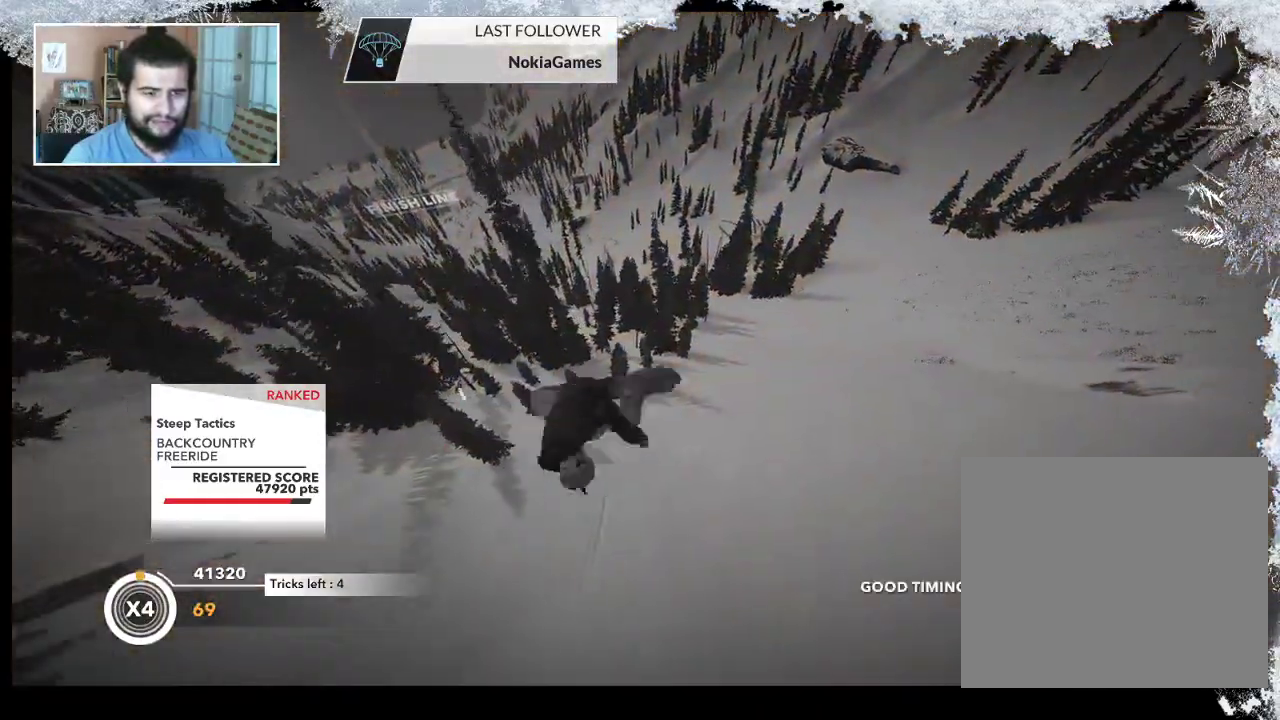
{"buttons": ["L2"], "left_stick": "center", "right_stick": "up", "events": [[67, "right_stick", "up-right"], [133, "right_stick", "up"], [200, "left_stick", "center"]]}
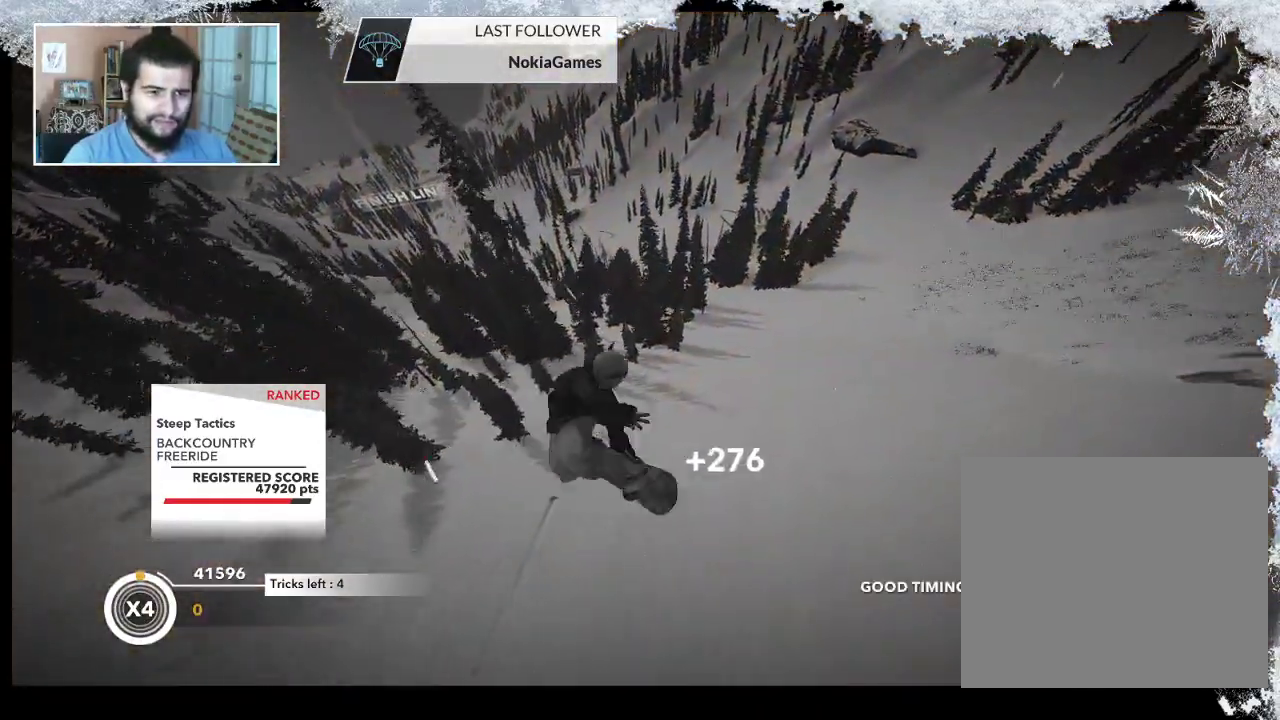
{"buttons": [], "left_stick": "center", "right_stick": "center", "events": [[100, "L2", "up"], [167, "right_stick", "center"]]}
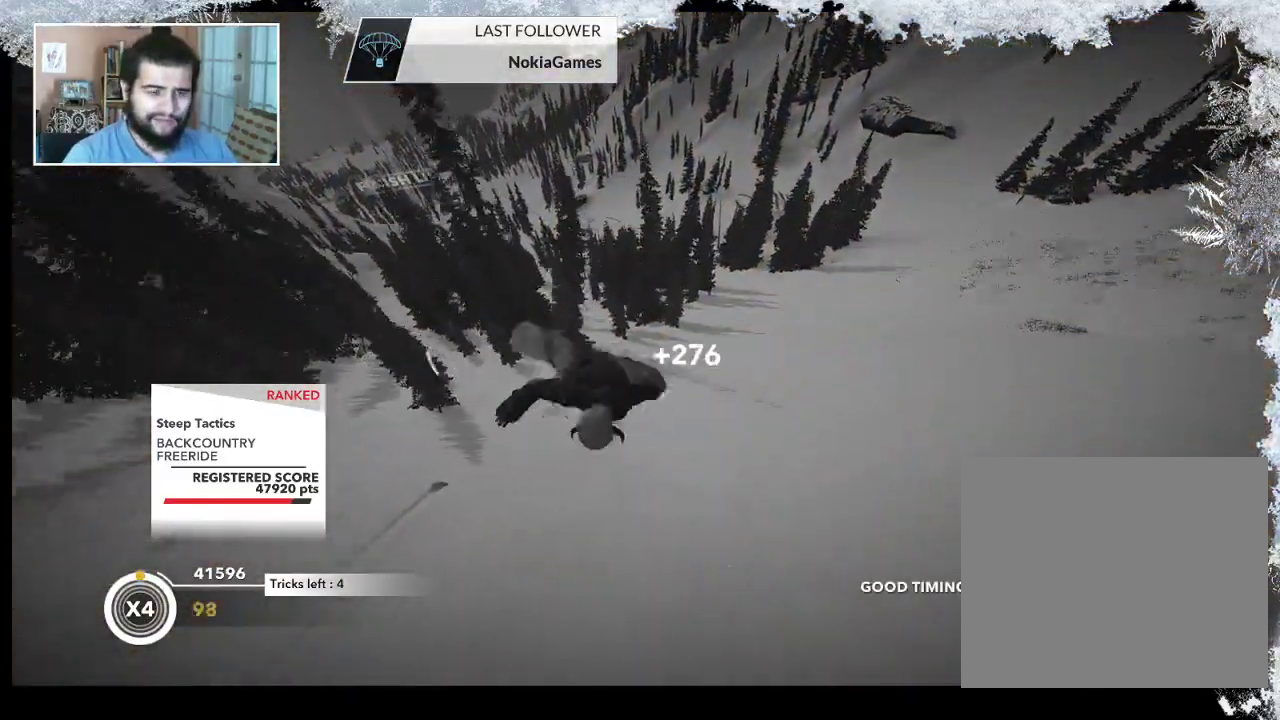
{"buttons": [], "left_stick": "left", "right_stick": "center", "events": [[167, "left_stick", "left"]]}
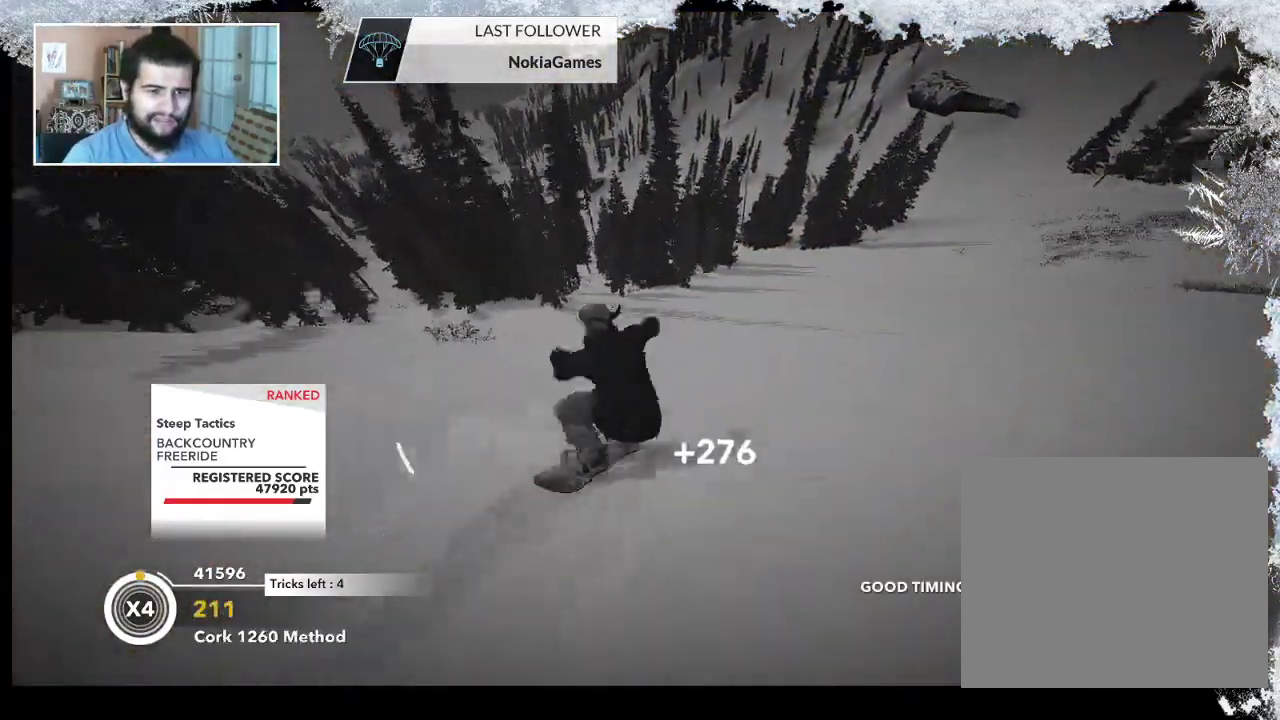
{"buttons": [], "left_stick": "left", "right_stick": "center", "events": []}
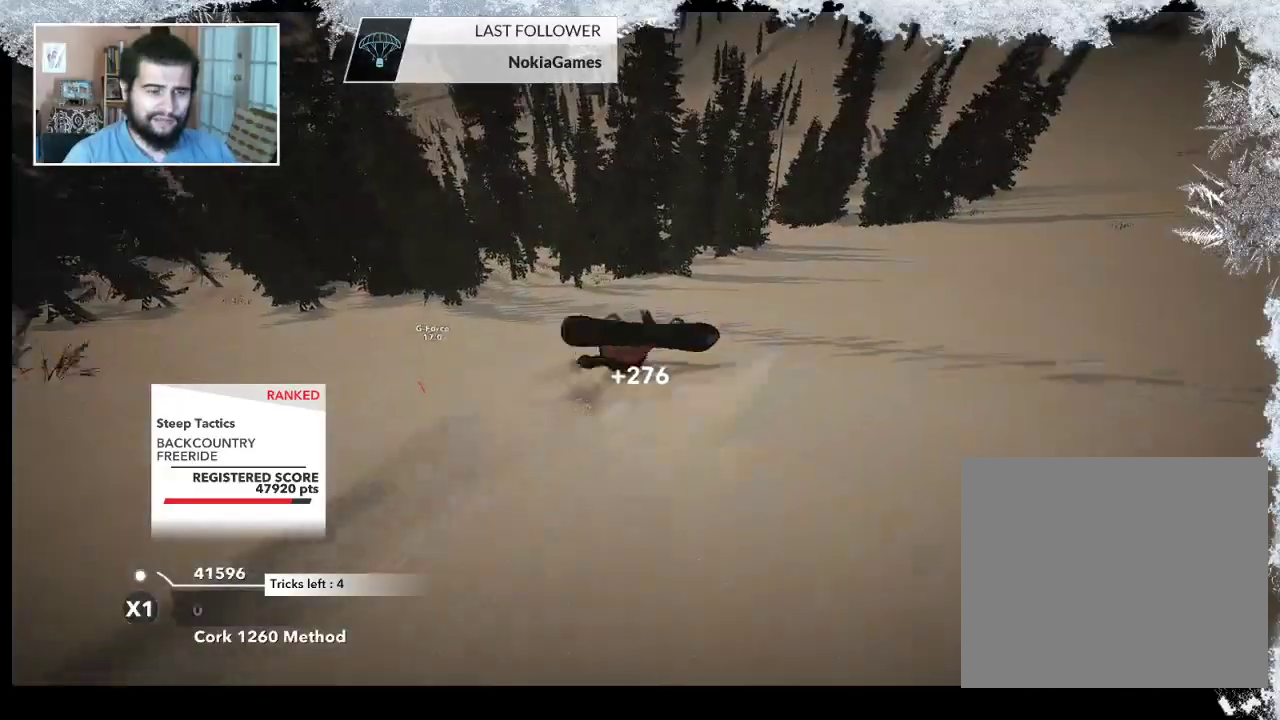
{"buttons": [], "left_stick": "center", "right_stick": "center", "events": [[500, "left_stick", "center"]]}
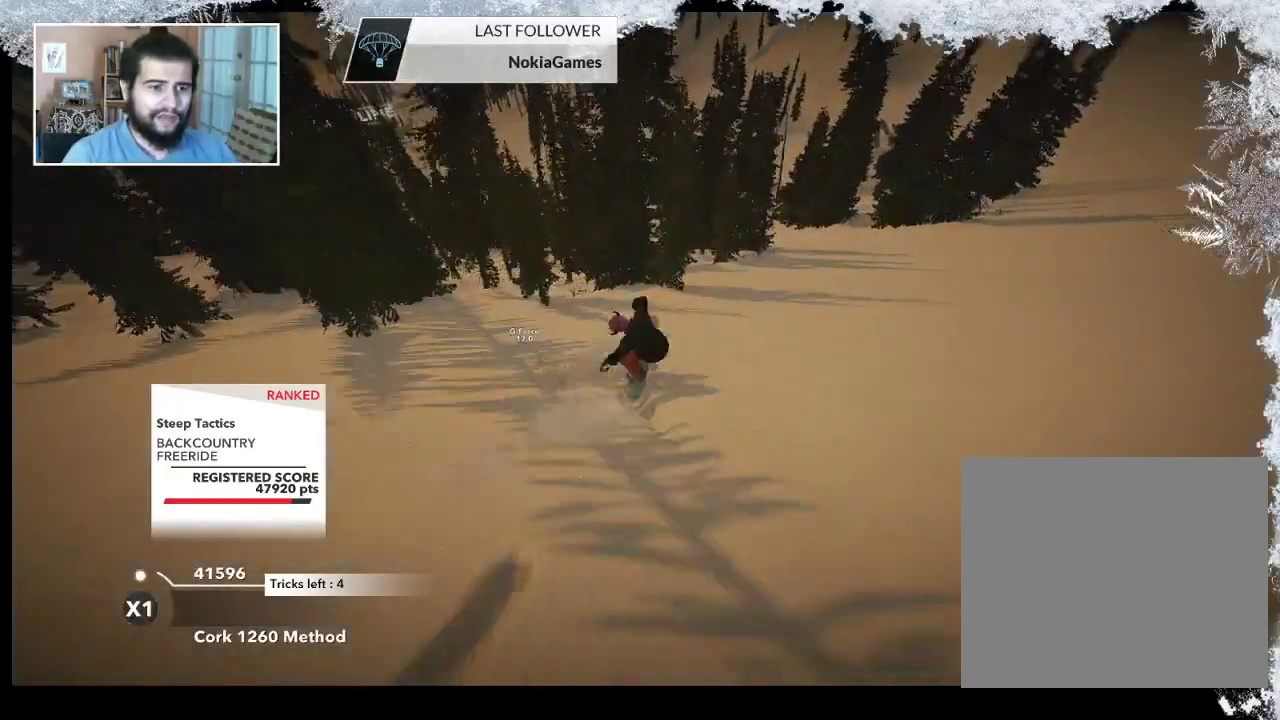
{"buttons": [], "left_stick": "center", "right_stick": "center", "events": []}
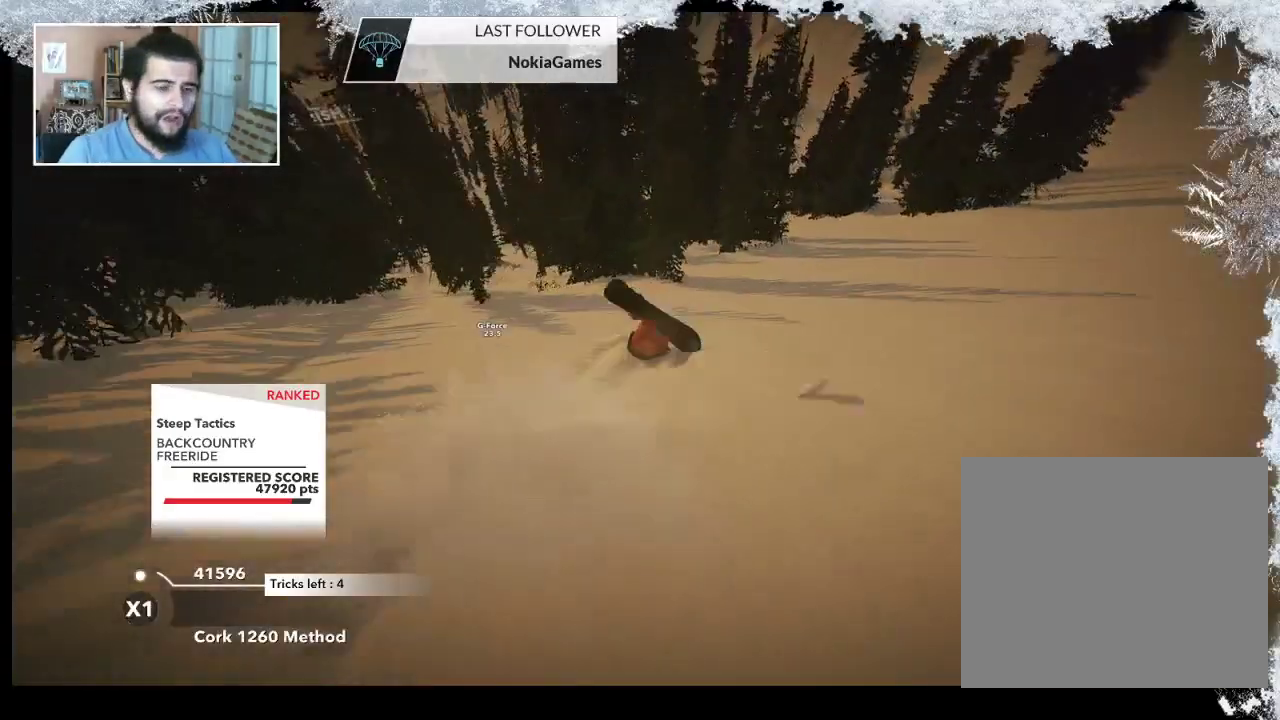
{"buttons": [], "left_stick": "center", "right_stick": "center", "events": []}
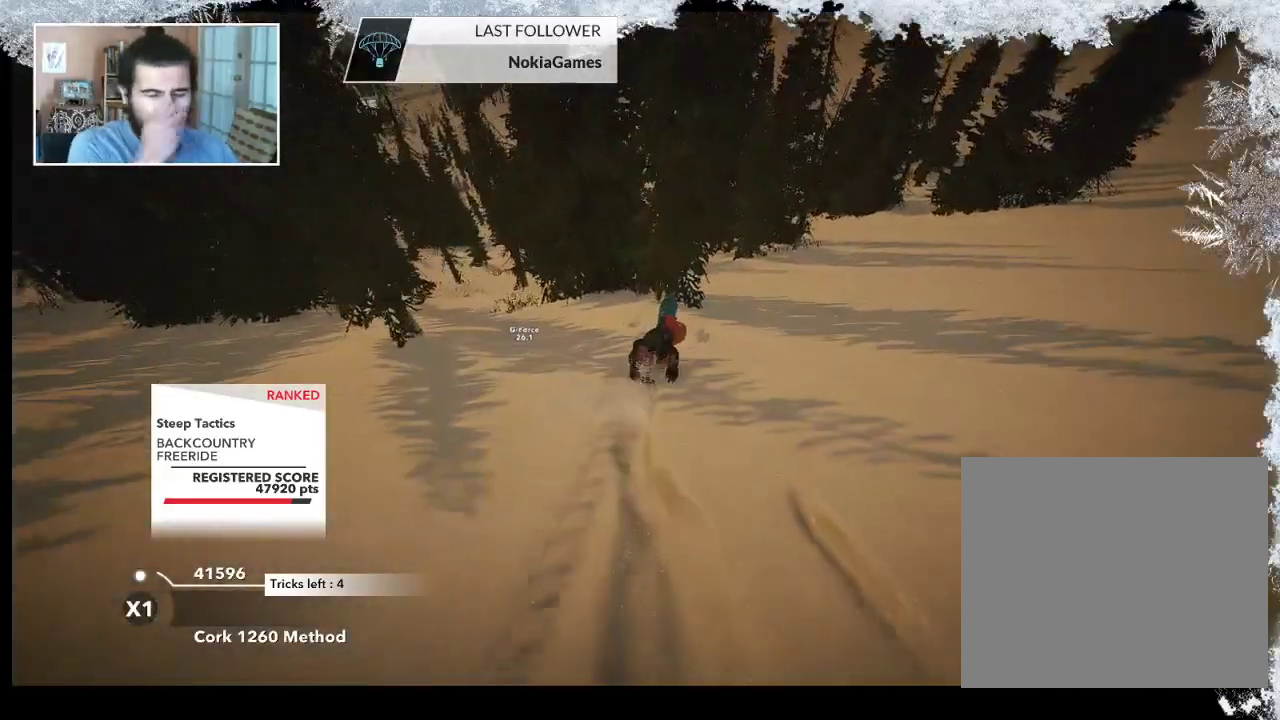
{"buttons": [], "left_stick": "center", "right_stick": "center", "events": []}
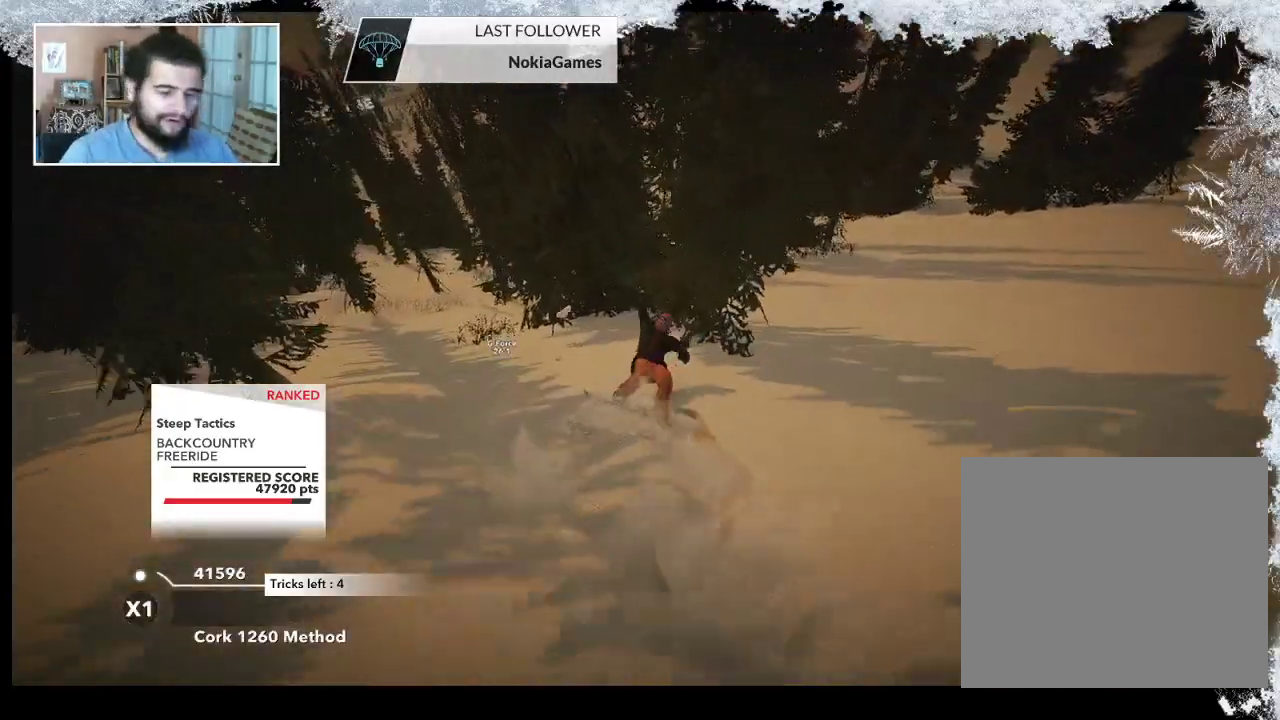
{"buttons": [], "left_stick": "center", "right_stick": "center", "events": []}
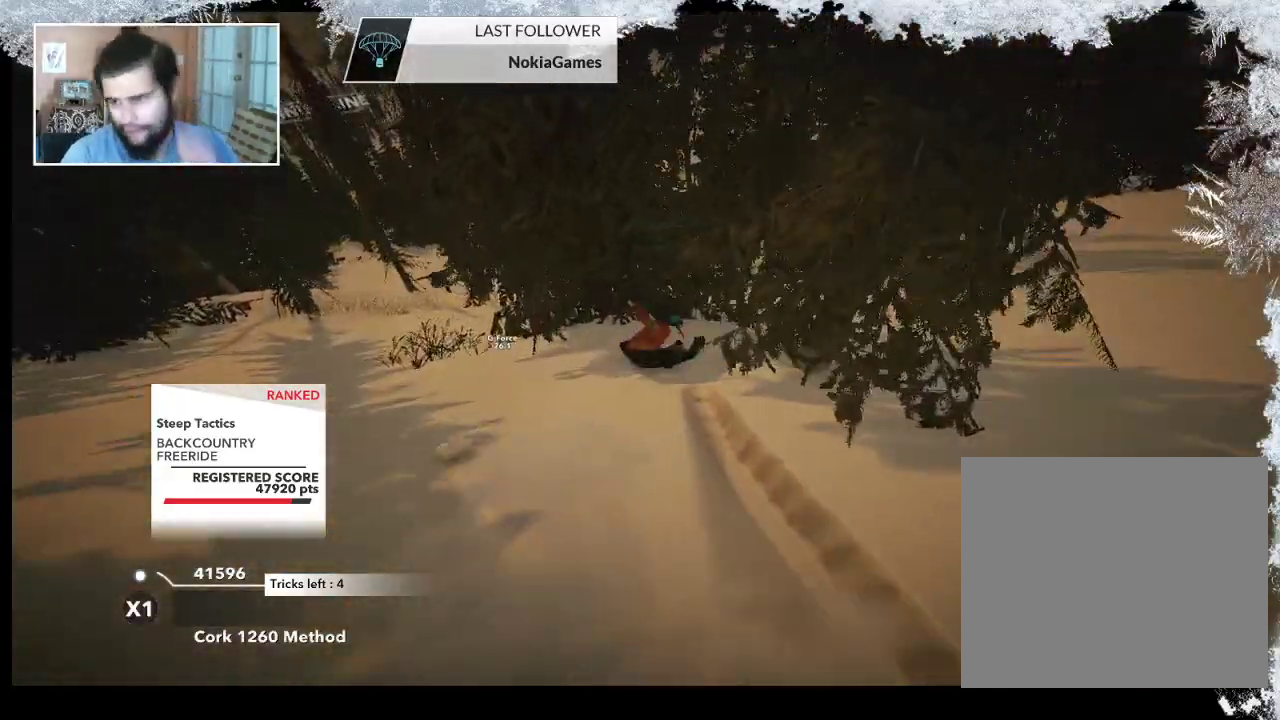
{"buttons": [], "left_stick": "center", "right_stick": "center", "events": []}
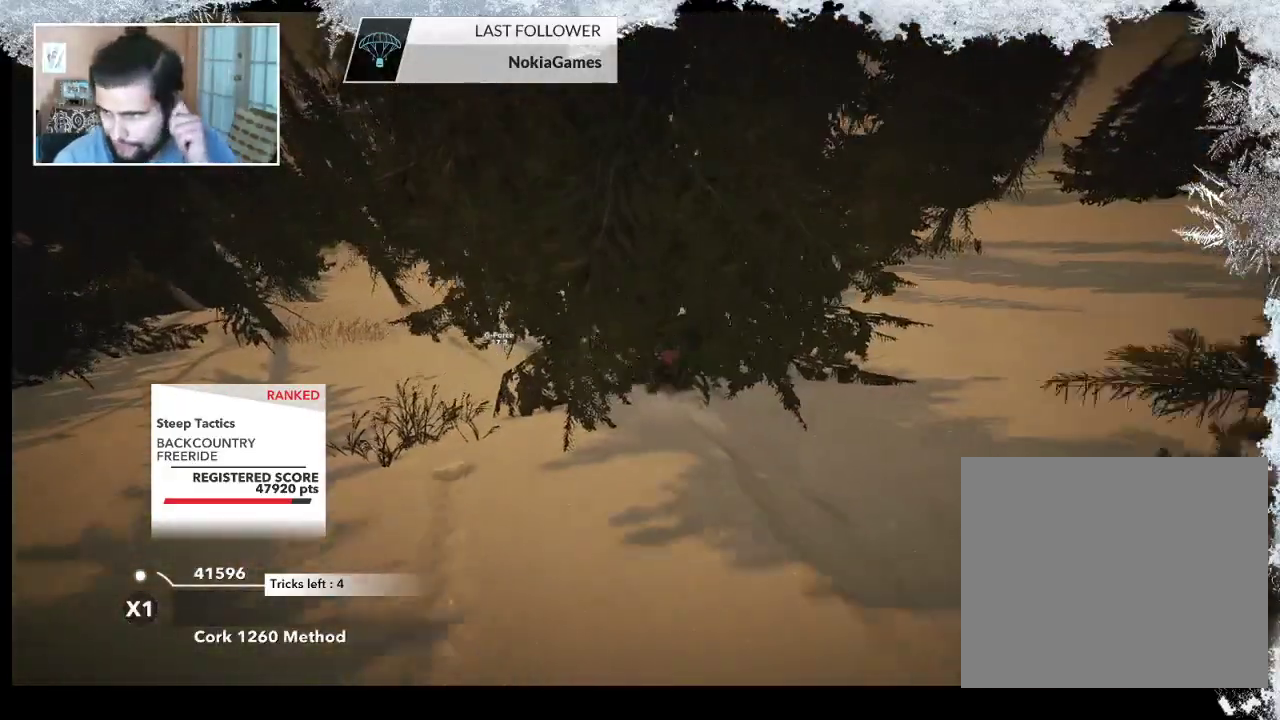
{"buttons": [], "left_stick": "center", "right_stick": "center", "events": []}
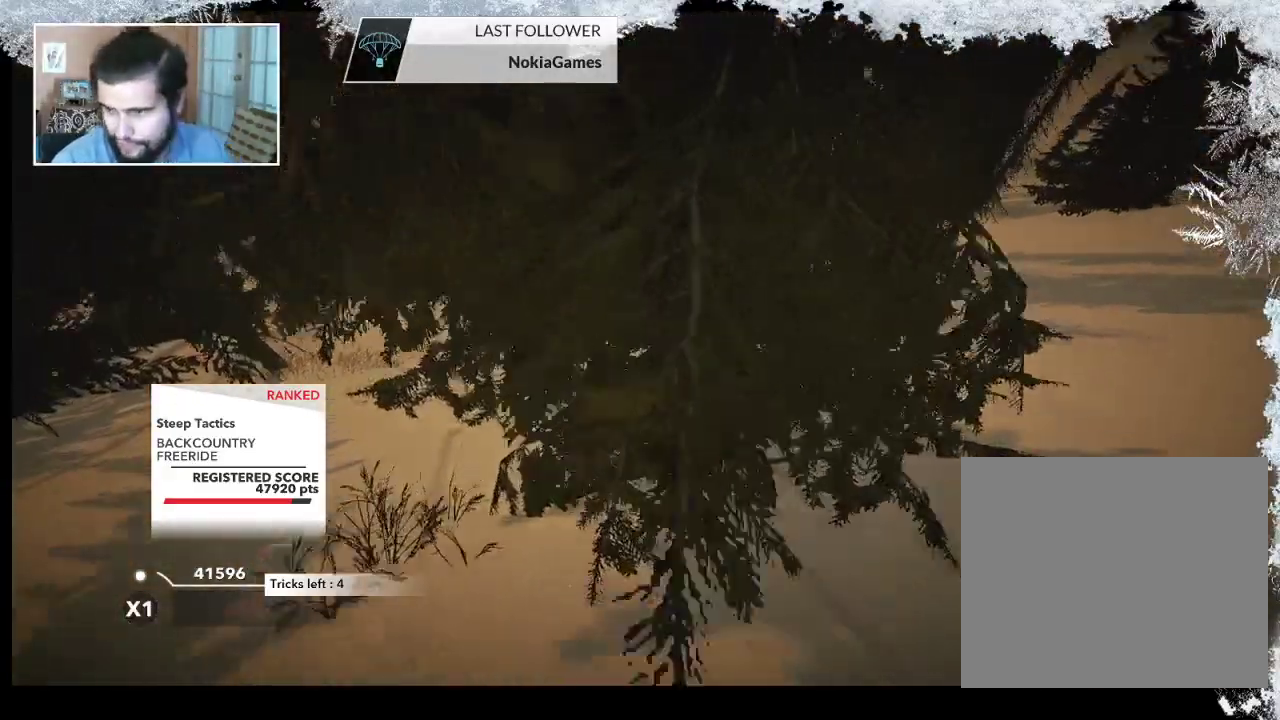
{"buttons": [], "left_stick": "center", "right_stick": "center", "events": []}
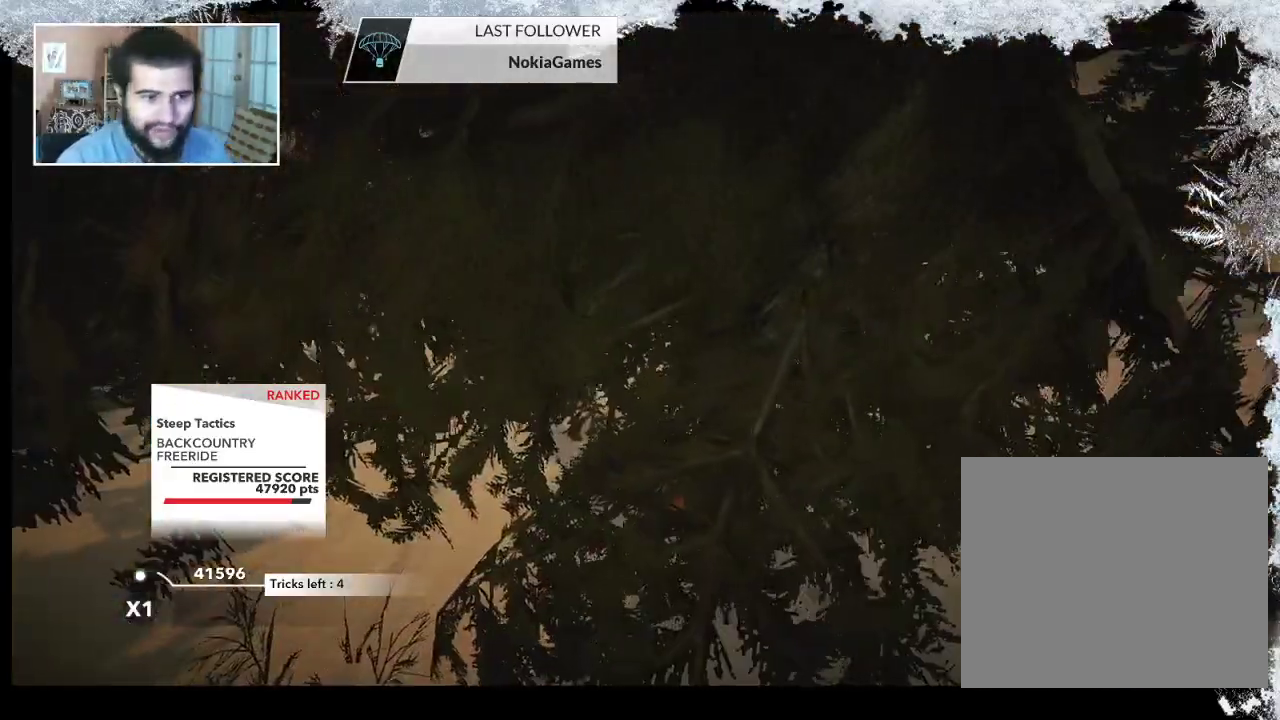
{"buttons": [], "left_stick": "center", "right_stick": "center", "events": []}
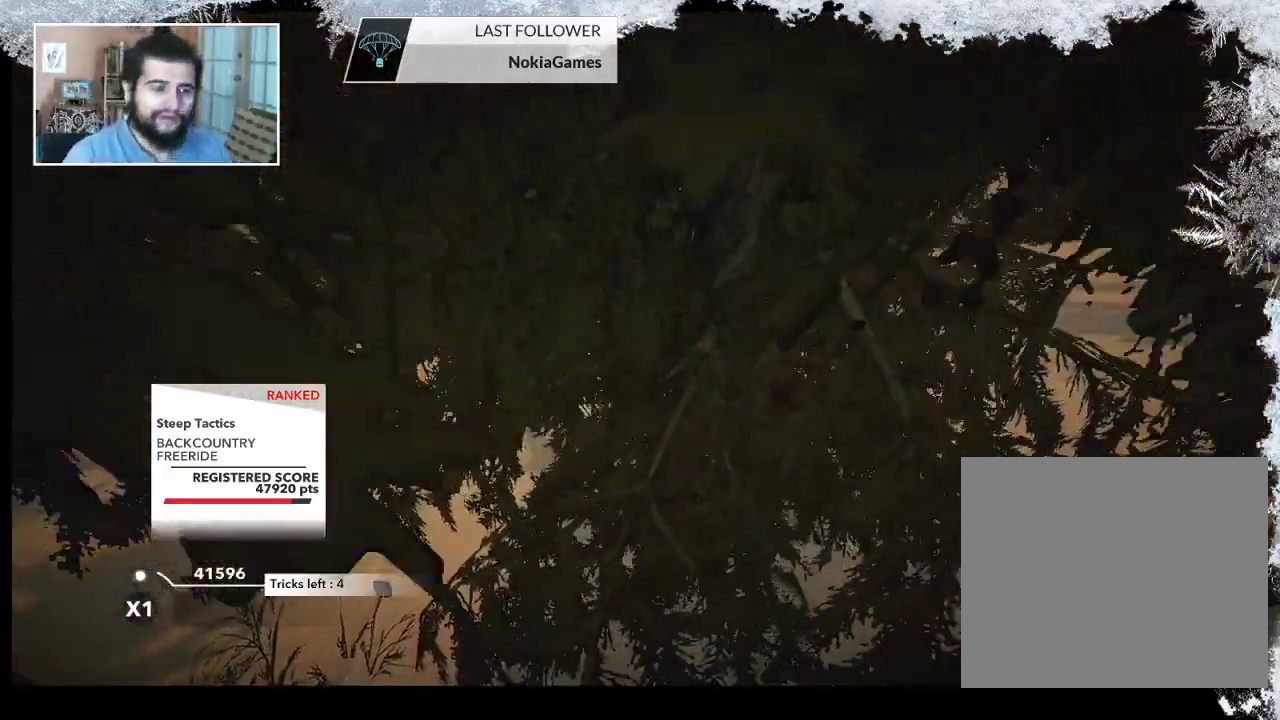
{"buttons": [], "left_stick": "left", "right_stick": "center", "events": [[133, "left_stick", "left"]]}
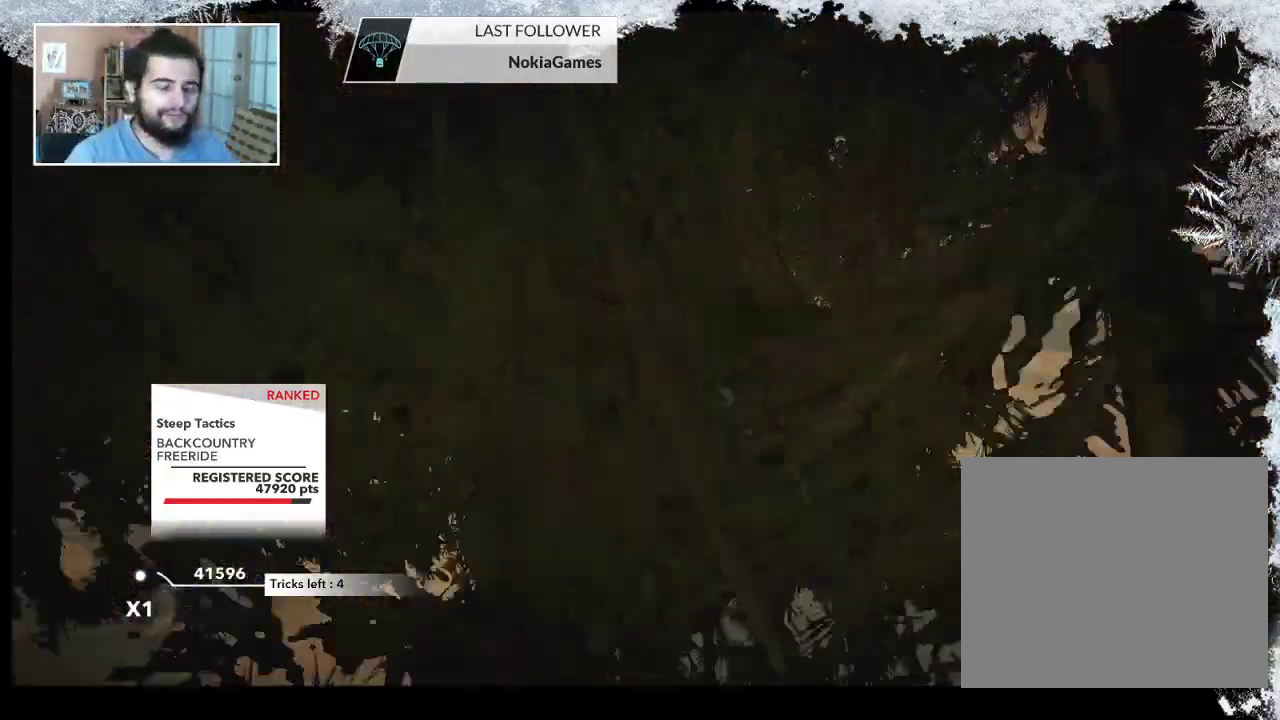
{"buttons": [], "left_stick": "center", "right_stick": "center", "events": [[67, "left_stick", "center"]]}
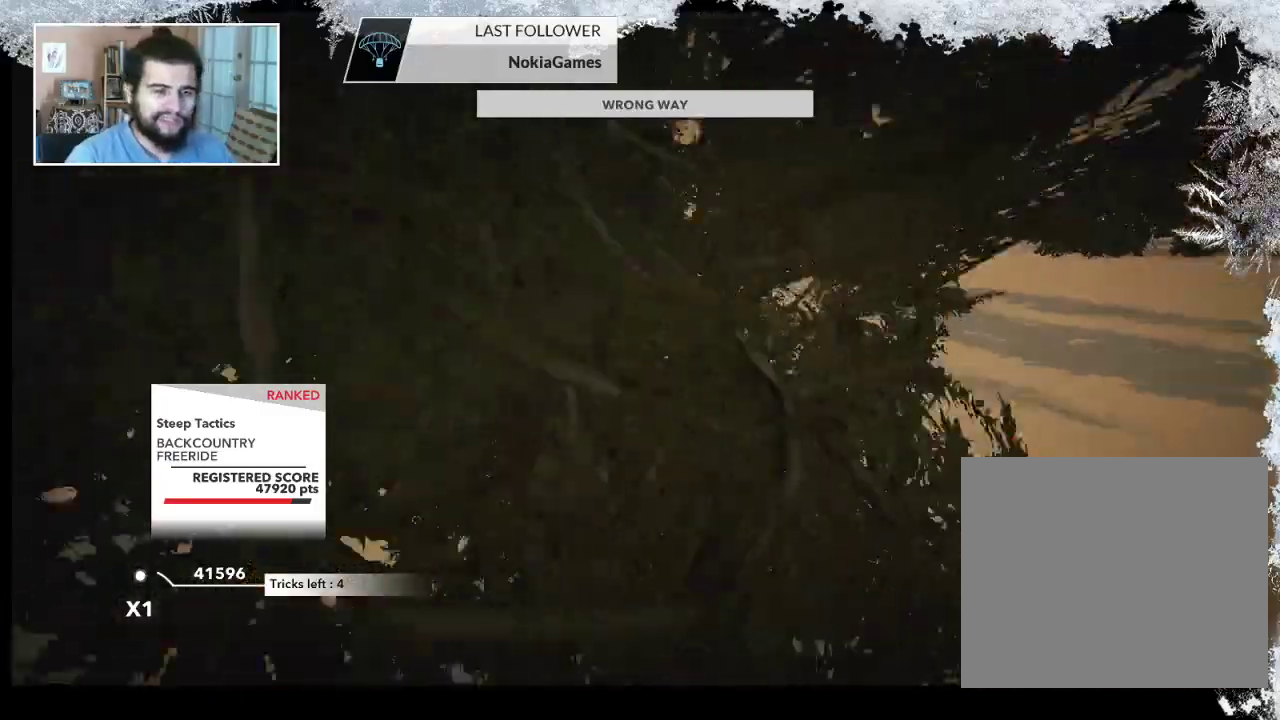
{"buttons": [], "left_stick": "left", "right_stick": "center", "events": [[33, "left_stick", "left"]]}
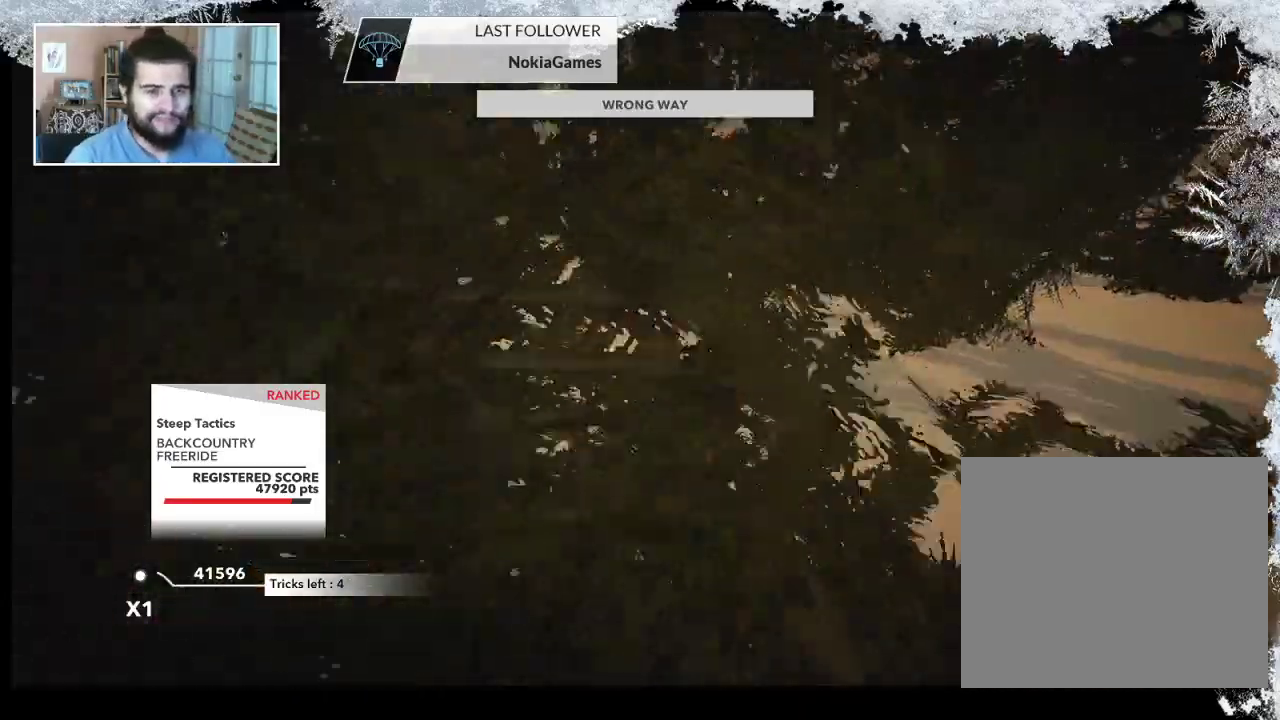
{"buttons": [], "left_stick": "left", "right_stick": "center", "events": []}
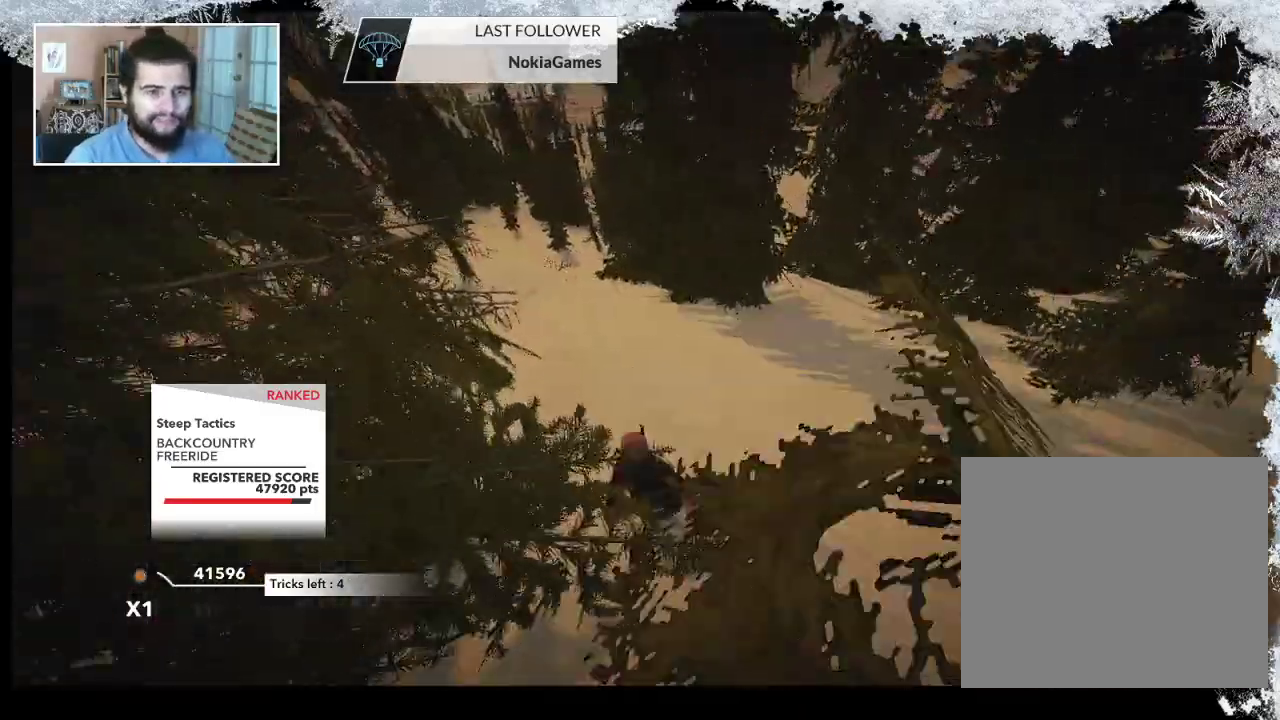
{"buttons": [], "left_stick": "left", "right_stick": "center", "events": [[367, "left_stick", "center"], [467, "left_stick", "left"]]}